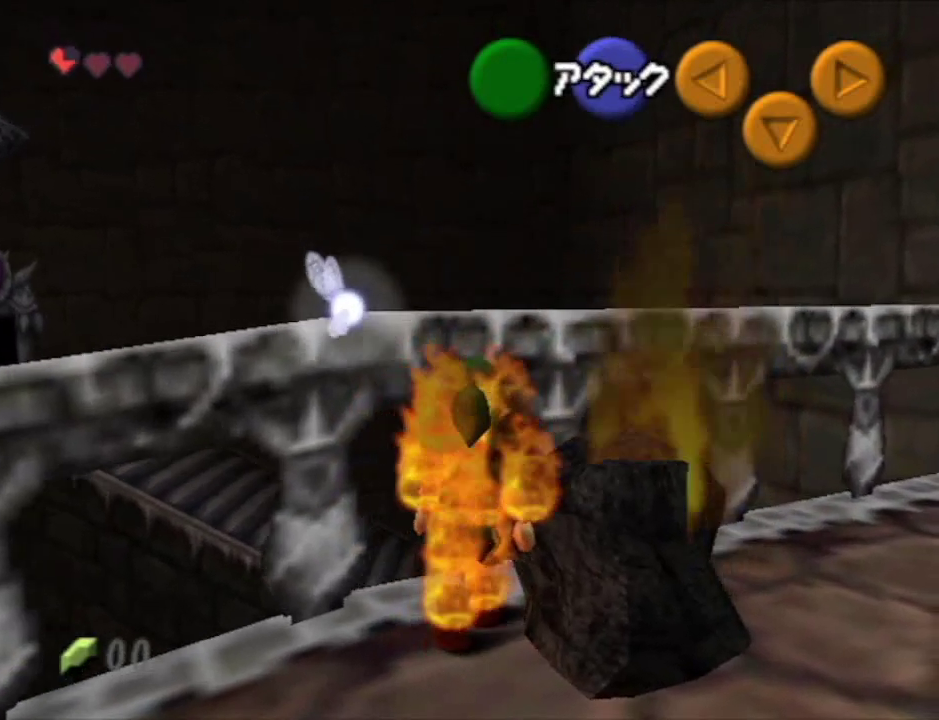
Gameplay with a controller (Nintendo layout); each line is a JSON object with the inputs held at the frame after it. "events" lists button and stick changes between this image and that frame as [ms after this image, input, new state], when the widget could be followed in between. Not read: L3 R3.
{"buttons": [], "left_stick": "up", "right_stick": "center", "events": [[200, "left_stick", "up-left"], [483, "left_stick", "up"]]}
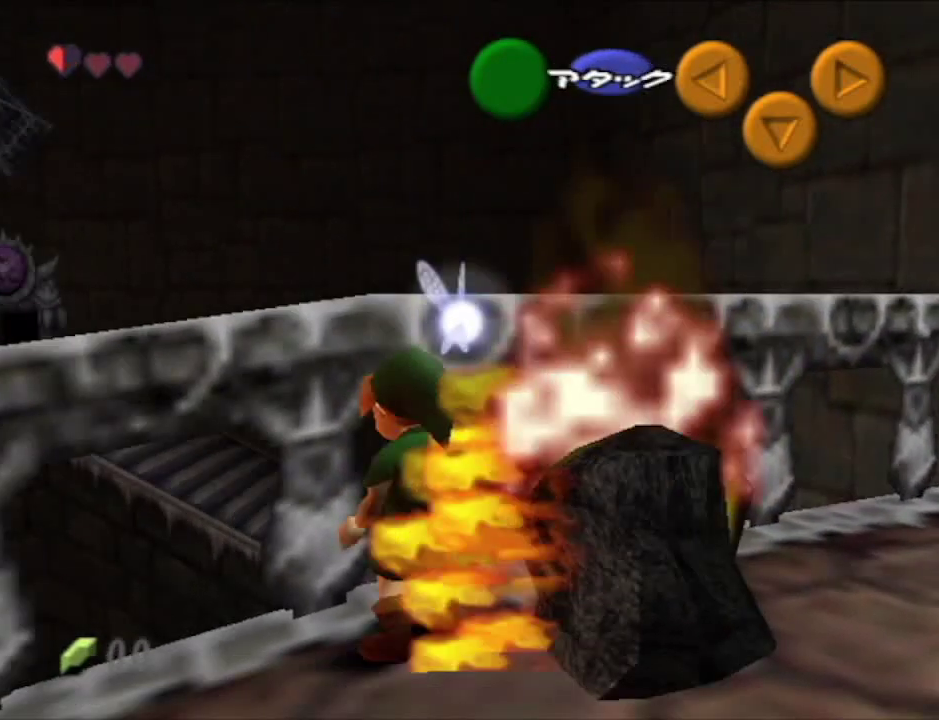
{"buttons": [], "left_stick": "up", "right_stick": "center", "events": []}
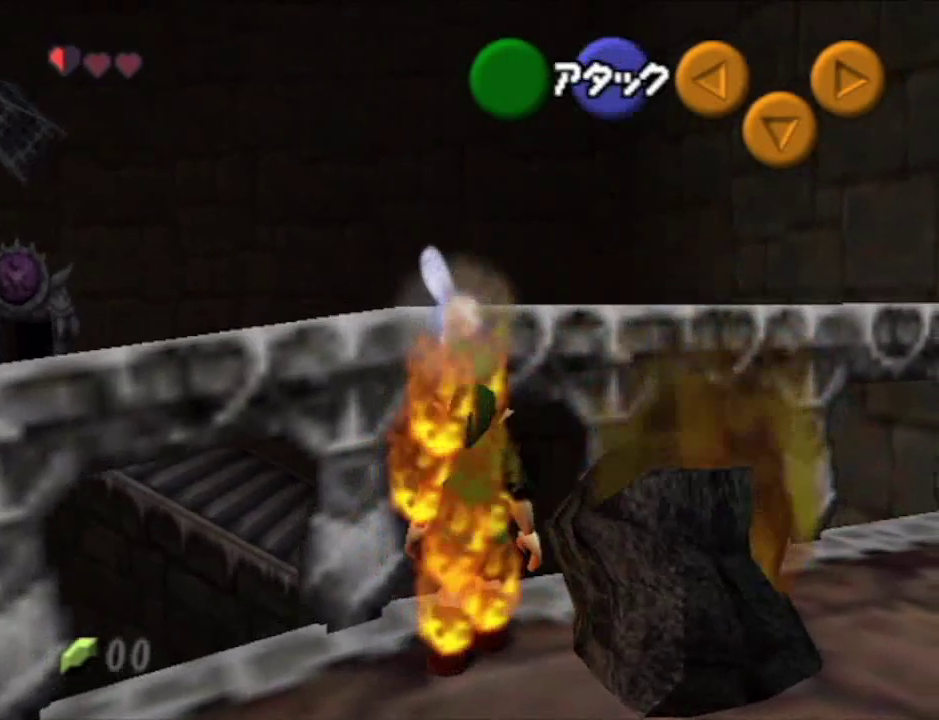
{"buttons": [], "left_stick": "center", "right_stick": "center", "events": [[383, "left_stick", "center"]]}
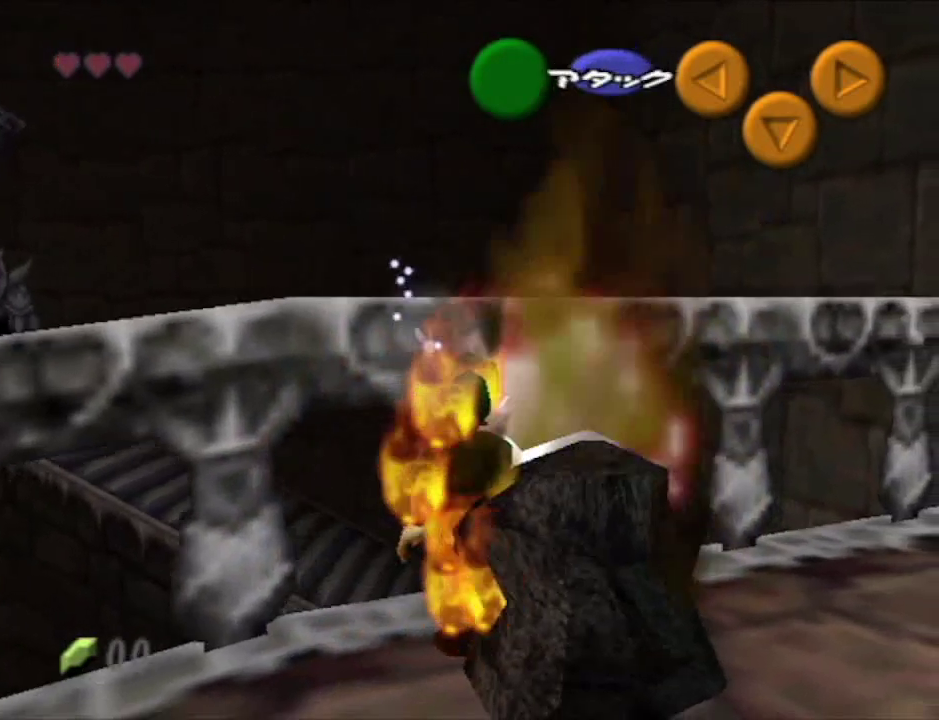
{"buttons": [], "left_stick": "center", "right_stick": "center", "events": []}
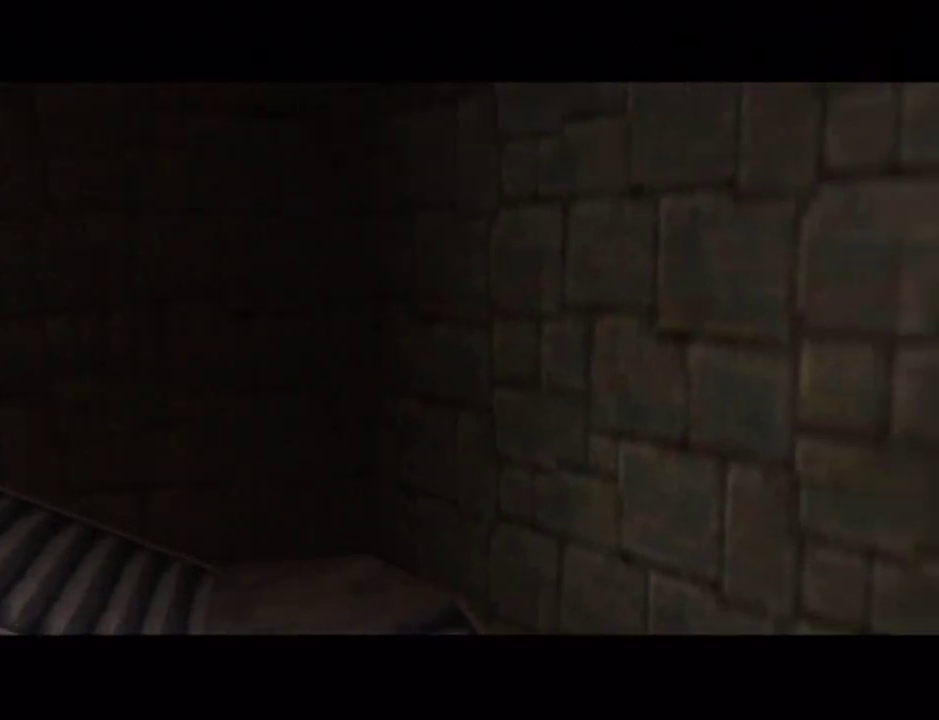
{"buttons": [], "left_stick": "center", "right_stick": "center", "events": []}
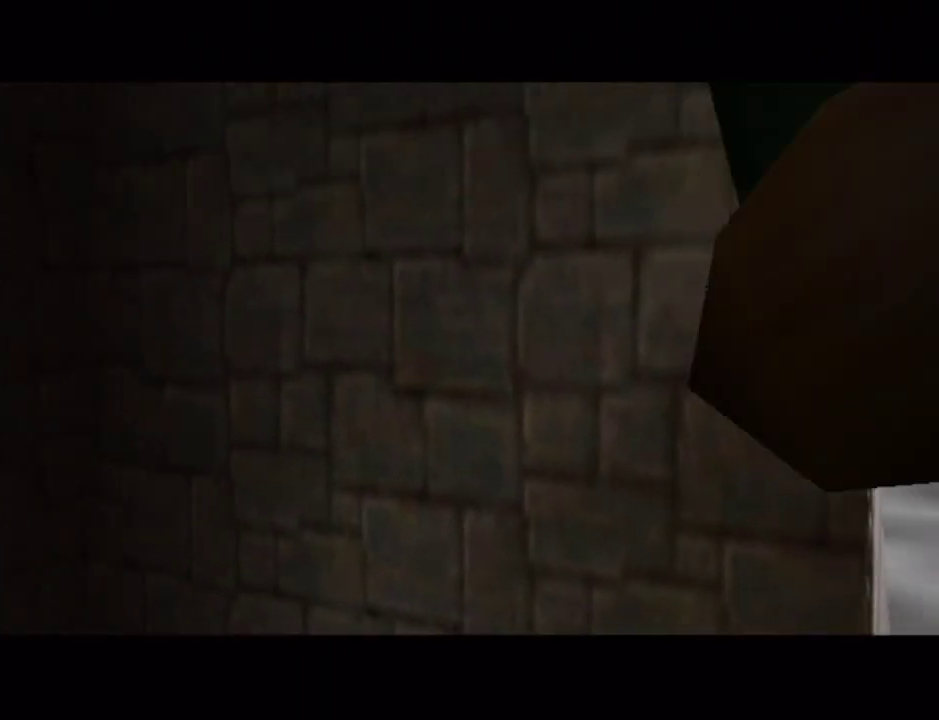
{"buttons": [], "left_stick": "center", "right_stick": "center", "events": []}
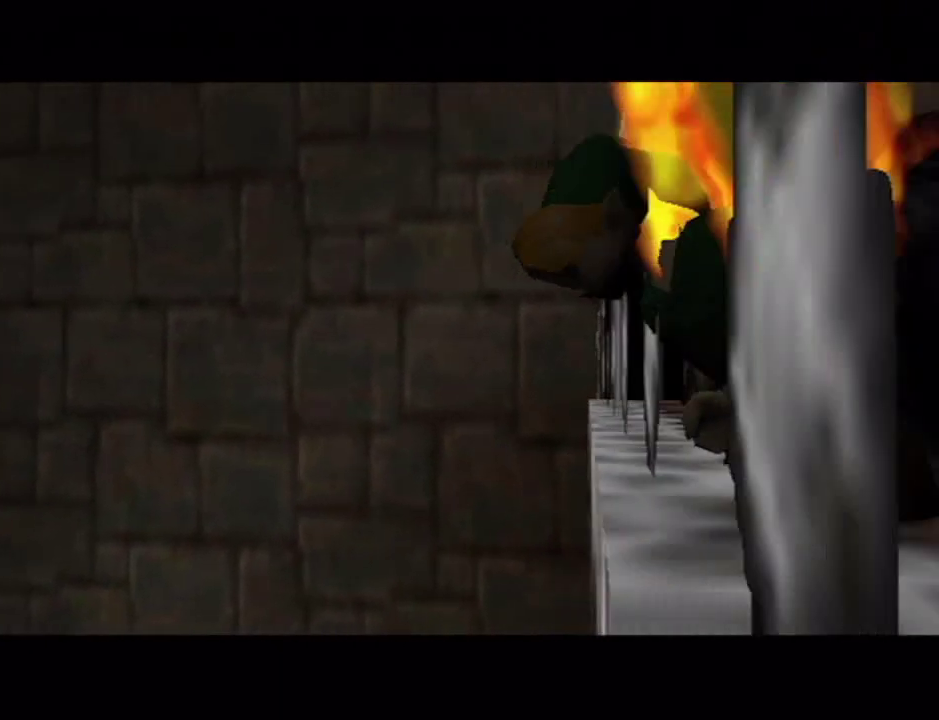
{"buttons": [], "left_stick": "center", "right_stick": "center", "events": []}
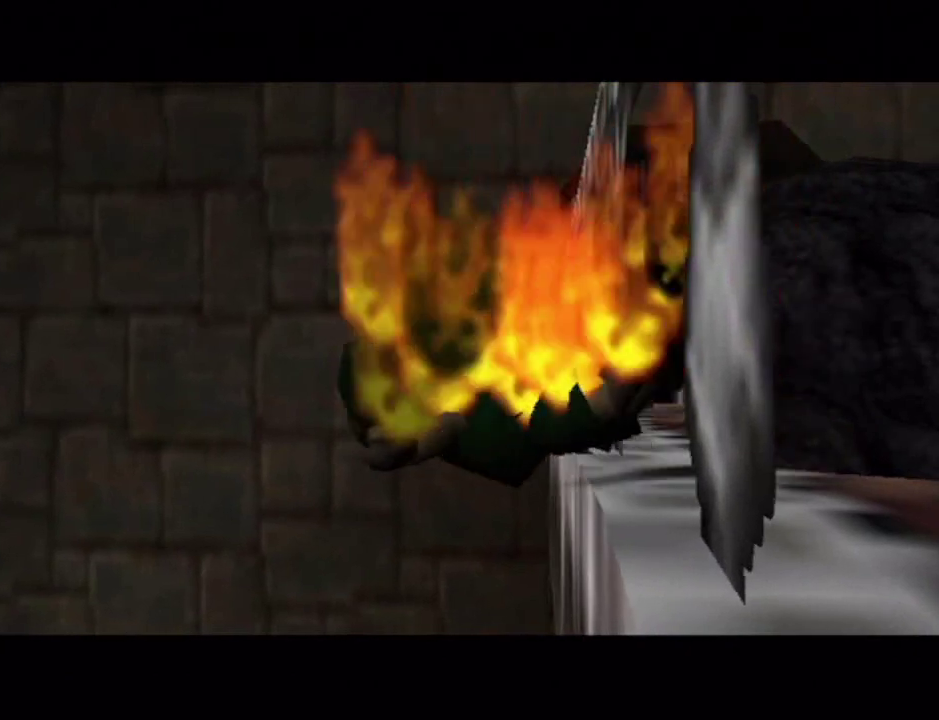
{"buttons": [], "left_stick": "center", "right_stick": "center", "events": []}
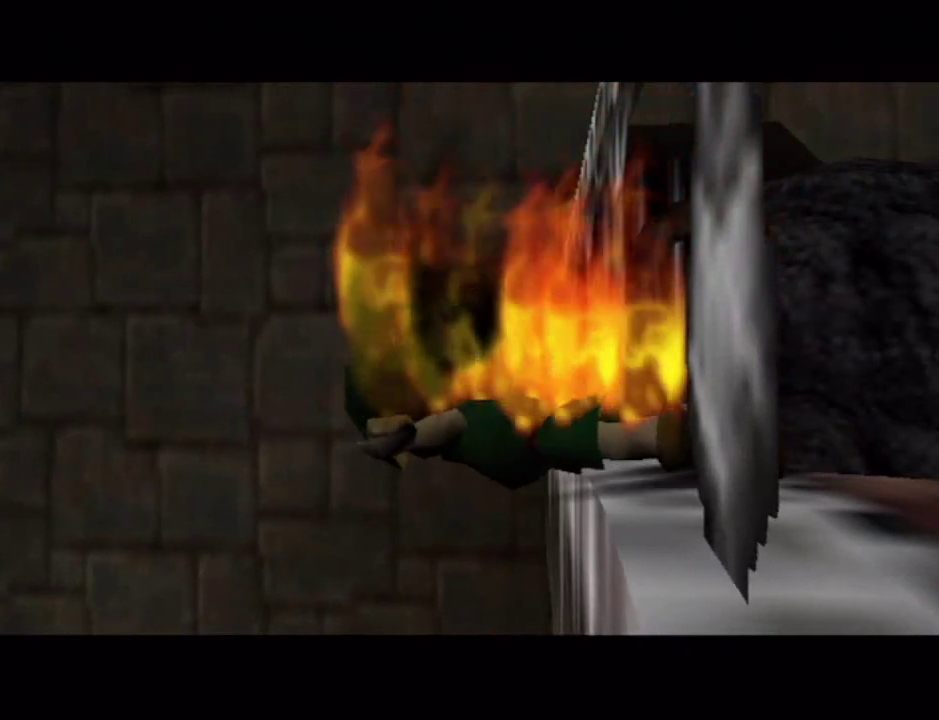
{"buttons": ["A"], "left_stick": "center", "right_stick": "center", "events": [[133, "A", "down"], [200, "A", "up"], [283, "A", "down"], [350, "A", "up"], [450, "A", "down"]]}
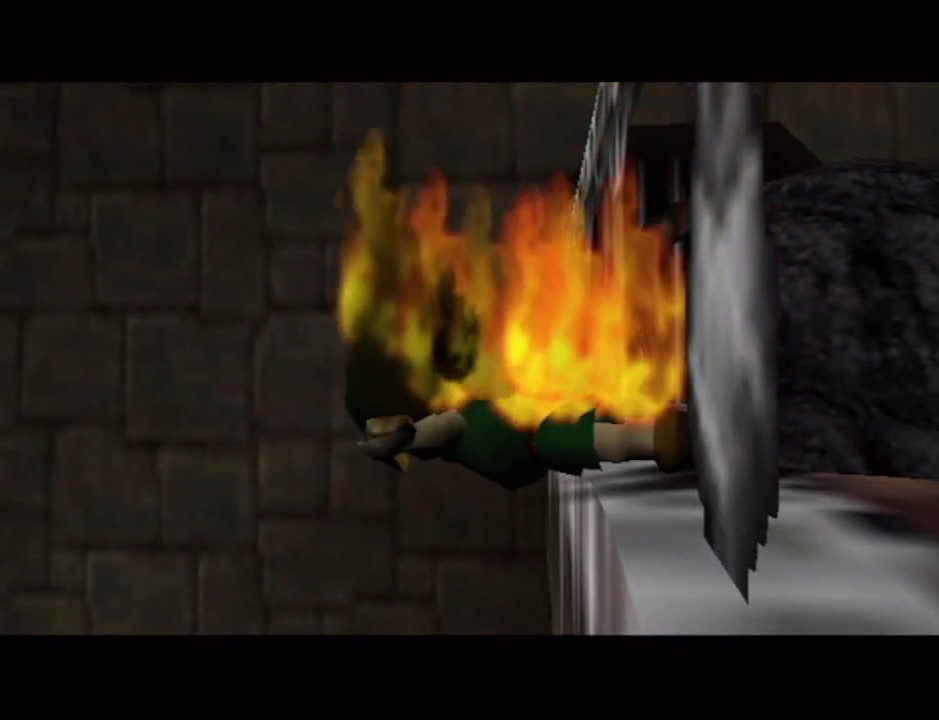
{"buttons": [], "left_stick": "center", "right_stick": "center", "events": [[17, "A", "up"], [100, "A", "down"], [167, "A", "up"], [250, "A", "down"], [317, "A", "up"], [383, "A", "down"], [450, "A", "up"]]}
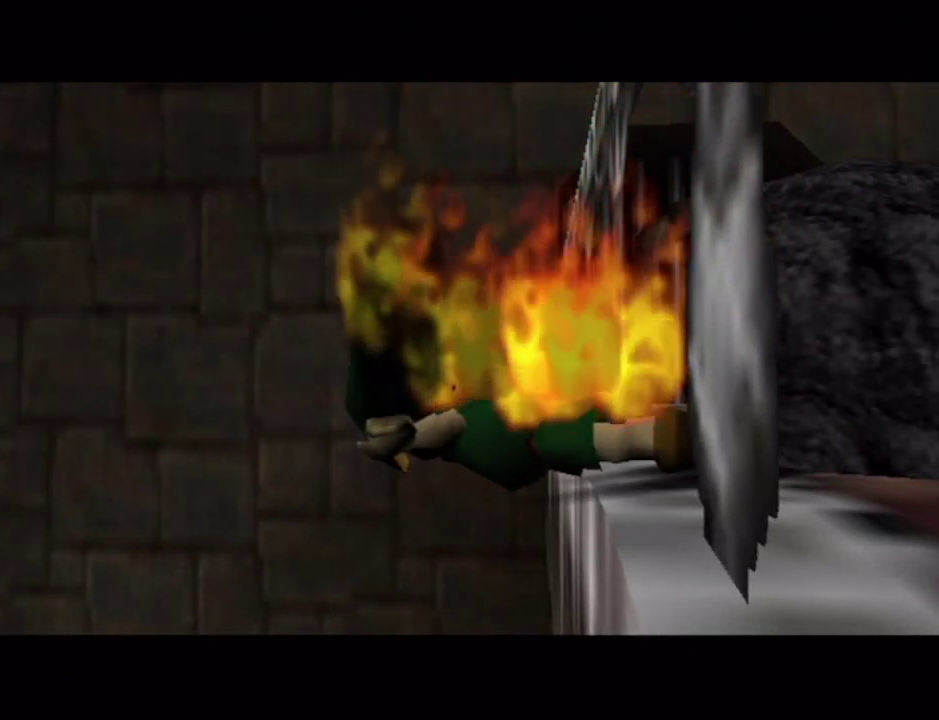
{"buttons": [], "left_stick": "center", "right_stick": "center", "events": [[50, "A", "down"], [100, "A", "up"], [200, "A", "down"], [283, "A", "up"], [383, "A", "down"], [450, "A", "up"]]}
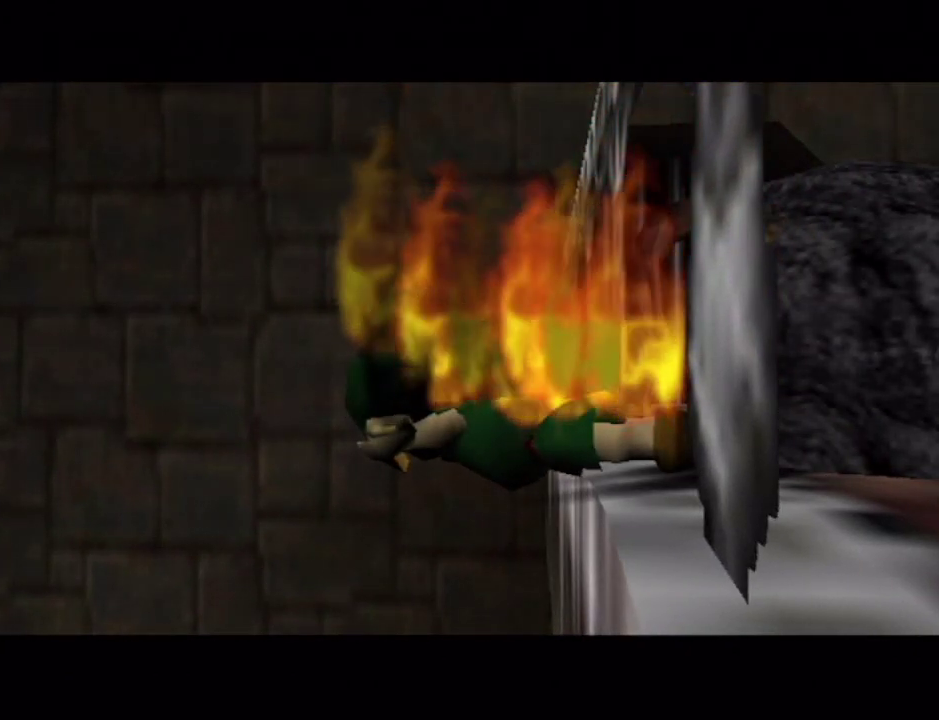
{"buttons": [], "left_stick": "center", "right_stick": "center", "events": [[50, "A", "down"], [100, "A", "up"], [200, "A", "down"], [283, "A", "up"], [367, "A", "down"], [450, "A", "up"]]}
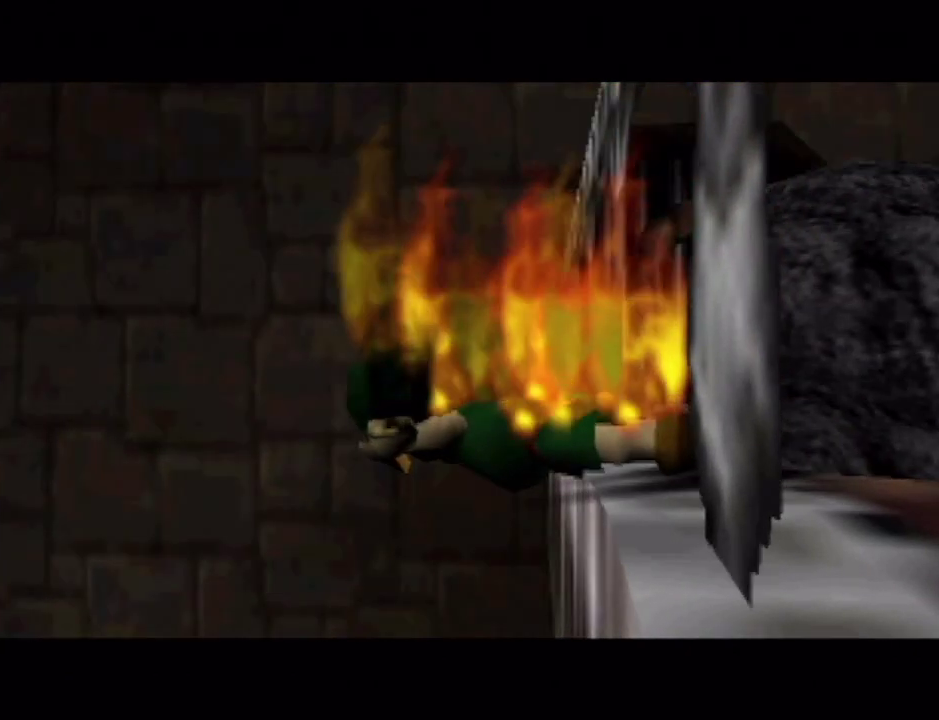
{"buttons": ["A"], "left_stick": "center", "right_stick": "center", "events": [[50, "A", "down"], [100, "A", "up"], [317, "A", "down"], [383, "A", "up"], [450, "A", "down"]]}
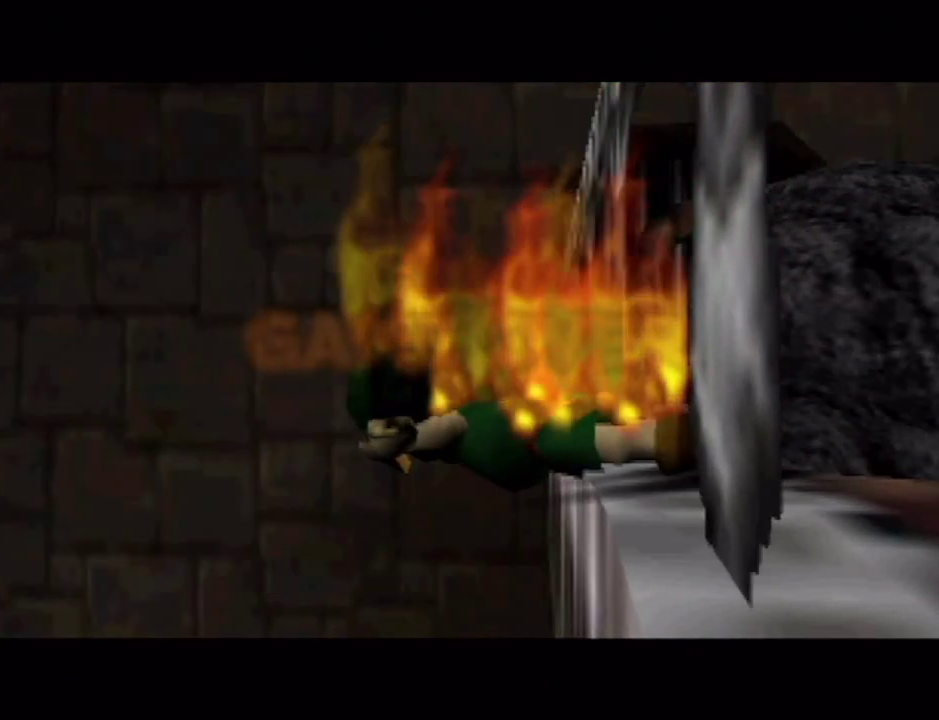
{"buttons": [], "left_stick": "center", "right_stick": "center", "events": [[33, "A", "up"], [133, "A", "down"], [200, "A", "up"], [283, "A", "down"], [333, "A", "up"], [417, "A", "down"], [483, "A", "up"]]}
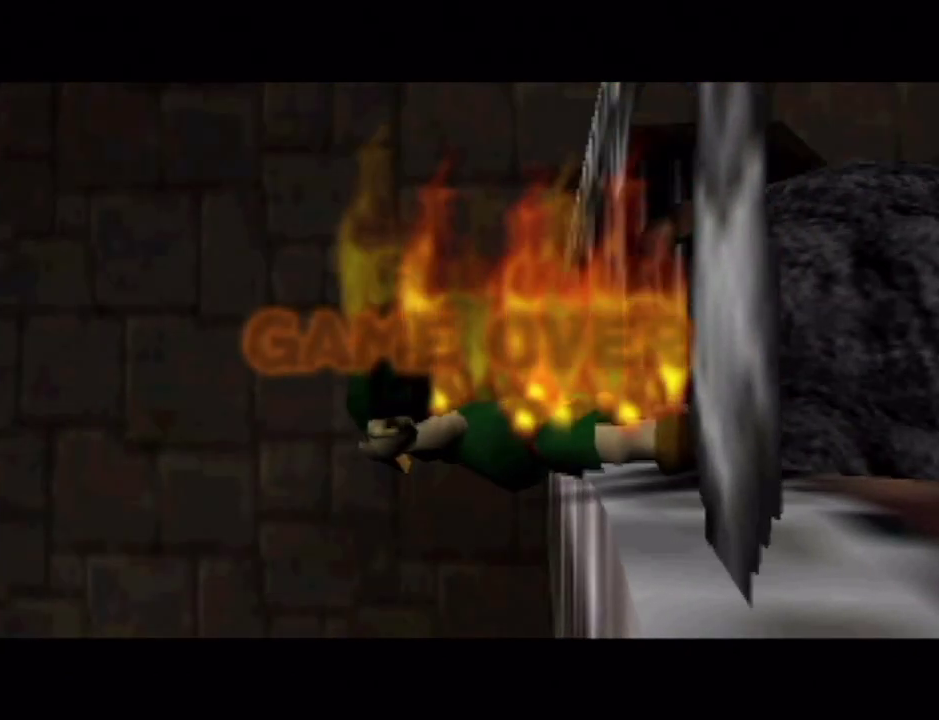
{"buttons": [], "left_stick": "center", "right_stick": "center", "events": [[33, "A", "down"], [100, "A", "up"], [233, "A", "down"], [283, "A", "up"], [383, "A", "down"], [450, "A", "up"]]}
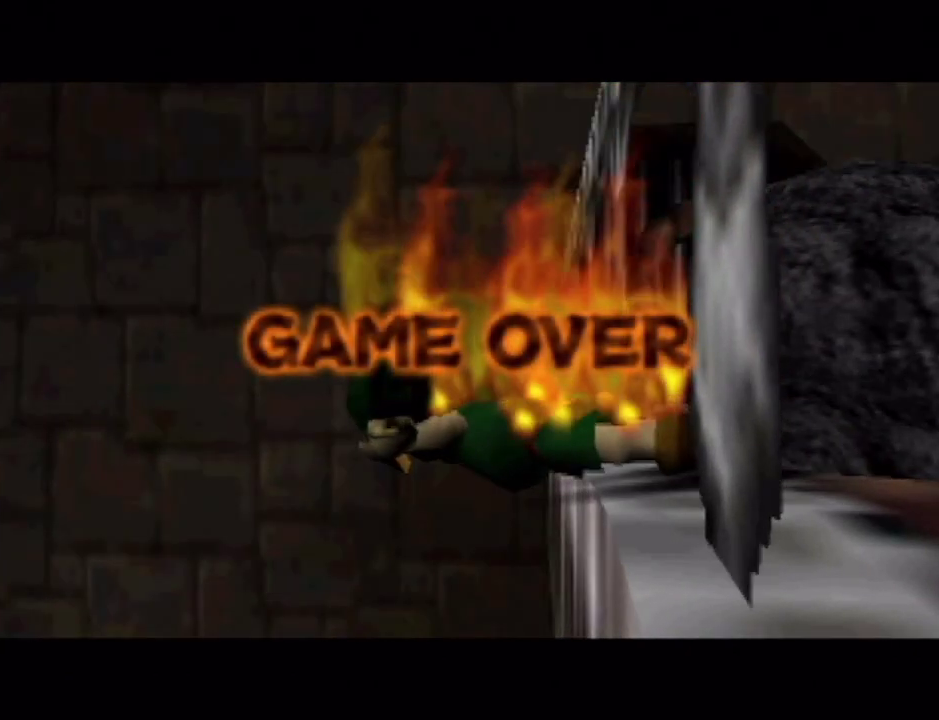
{"buttons": ["A"], "left_stick": "center", "right_stick": "center", "events": [[33, "A", "down"], [117, "A", "up"], [200, "A", "down"], [267, "A", "up"], [350, "A", "down"], [417, "A", "up"], [500, "A", "down"]]}
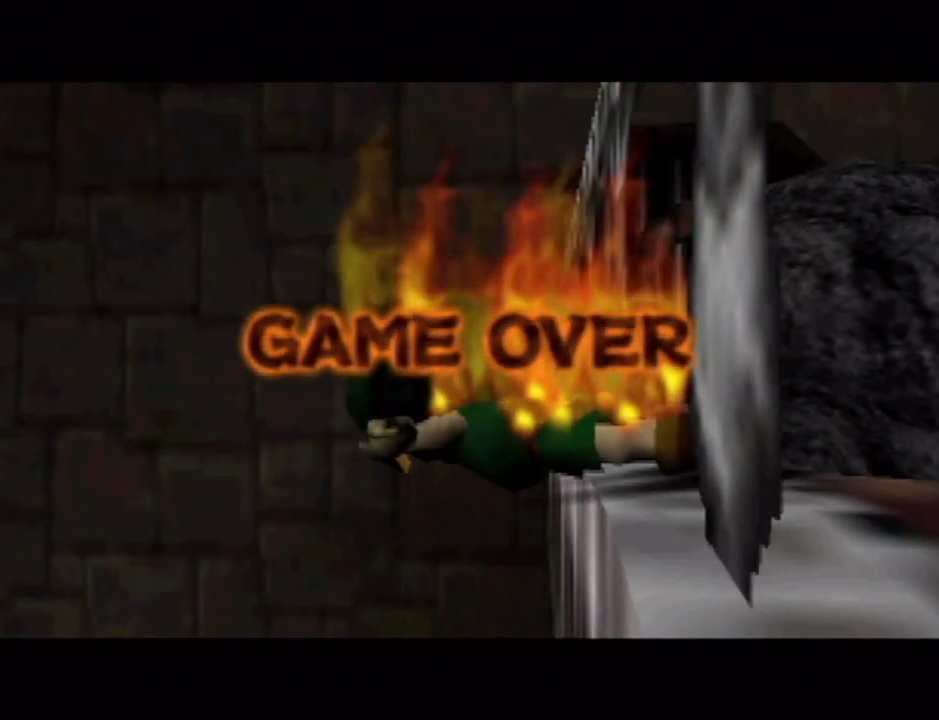
{"buttons": ["A"], "left_stick": "center", "right_stick": "center", "events": [[67, "A", "up"], [133, "A", "down"], [233, "A", "up"], [283, "A", "down"], [400, "A", "up"], [483, "A", "down"]]}
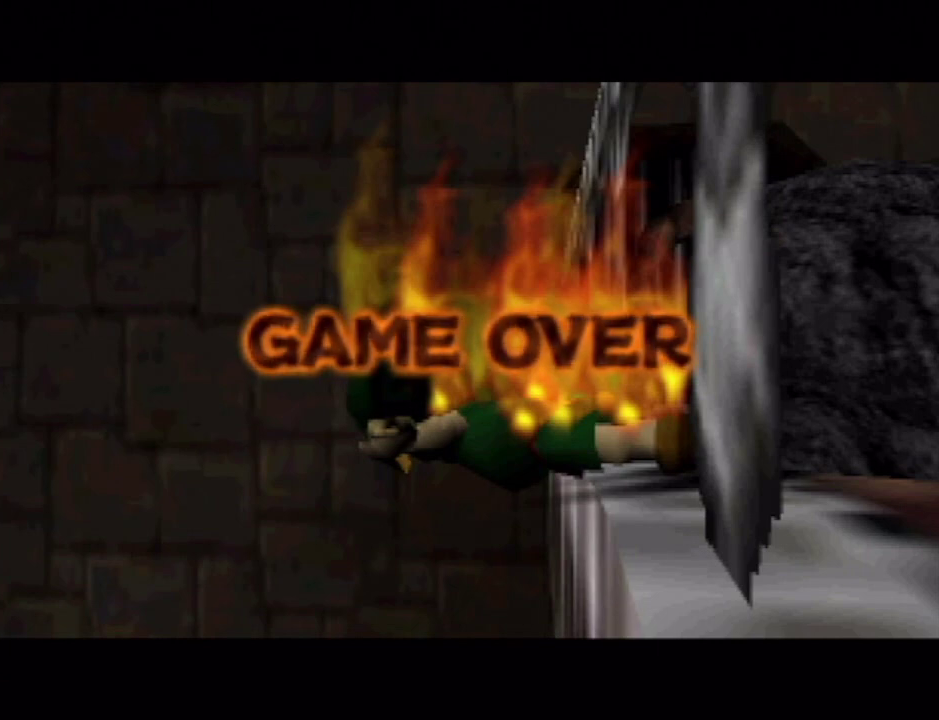
{"buttons": [], "left_stick": "center", "right_stick": "center", "events": [[67, "A", "up"], [167, "A", "down"], [283, "A", "up"]]}
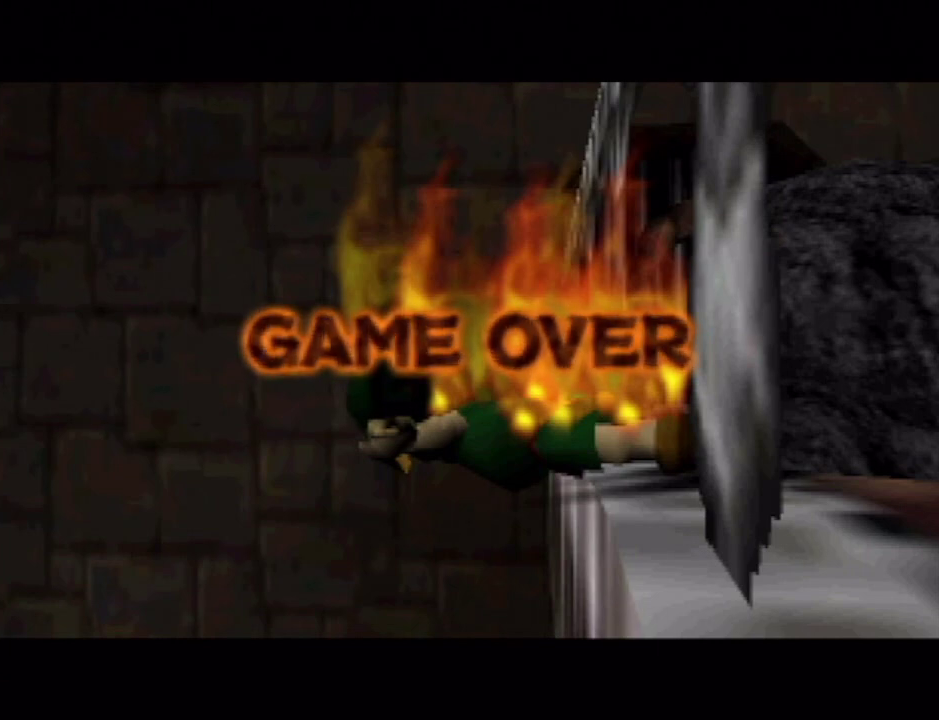
{"buttons": ["A"], "left_stick": "center", "right_stick": "center", "events": [[317, "A", "down"]]}
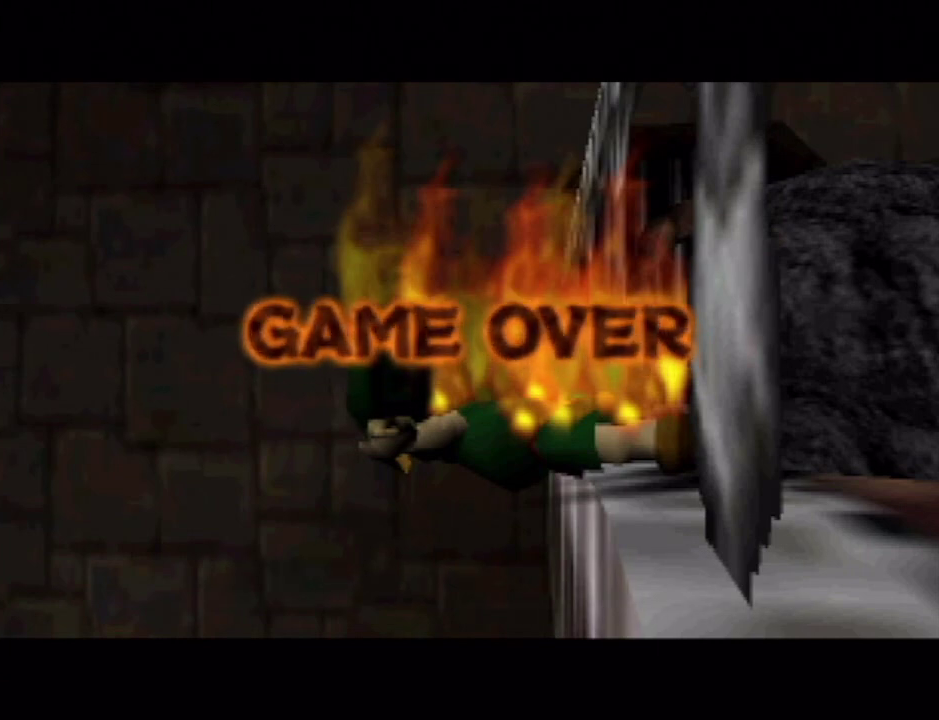
{"buttons": ["A"], "left_stick": "center", "right_stick": "center"}
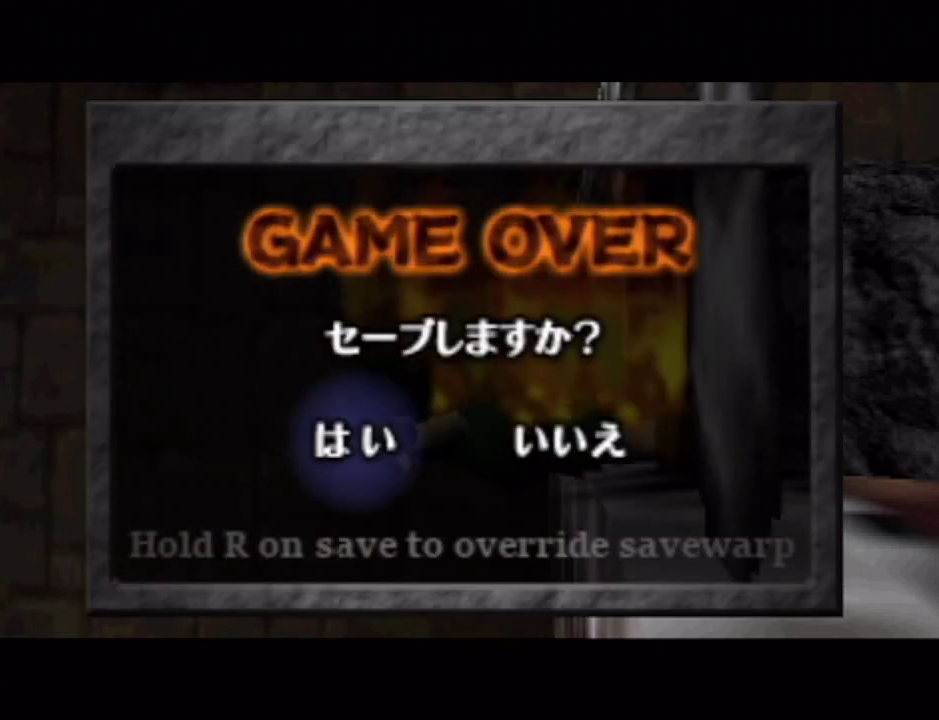
{"buttons": [], "left_stick": "center", "right_stick": "center"}
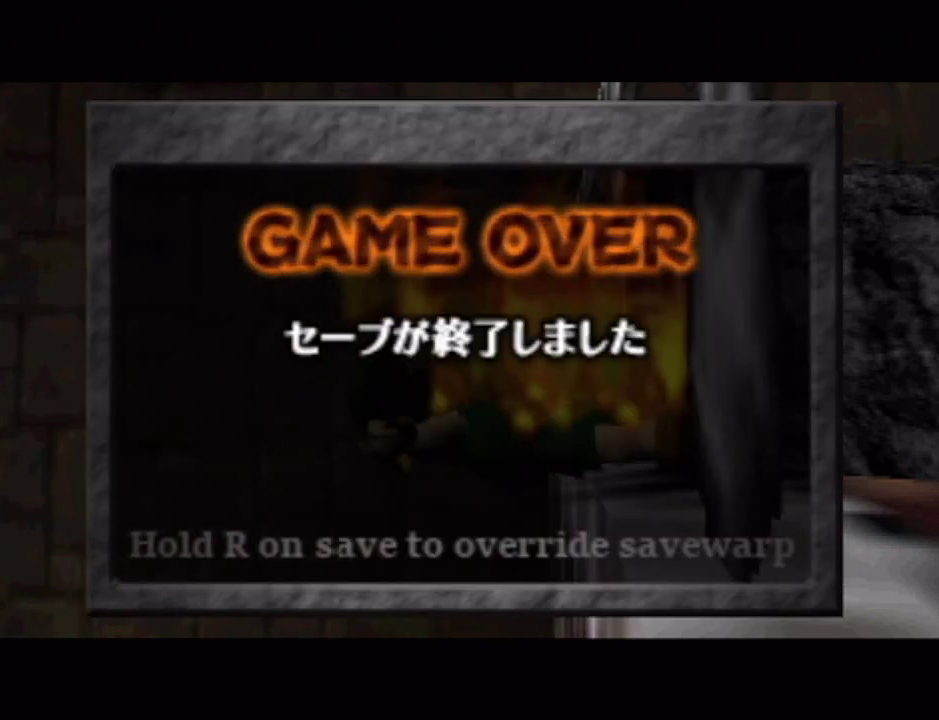
{"buttons": [], "left_stick": "center", "right_stick": "center"}
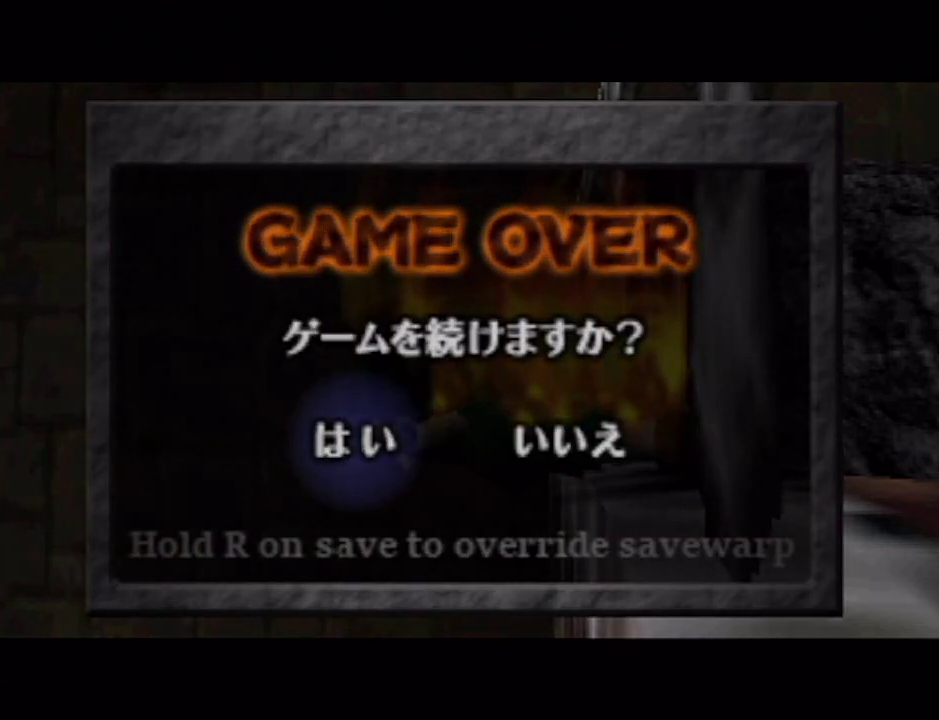
{"buttons": [], "left_stick": "center", "right_stick": "center", "events": []}